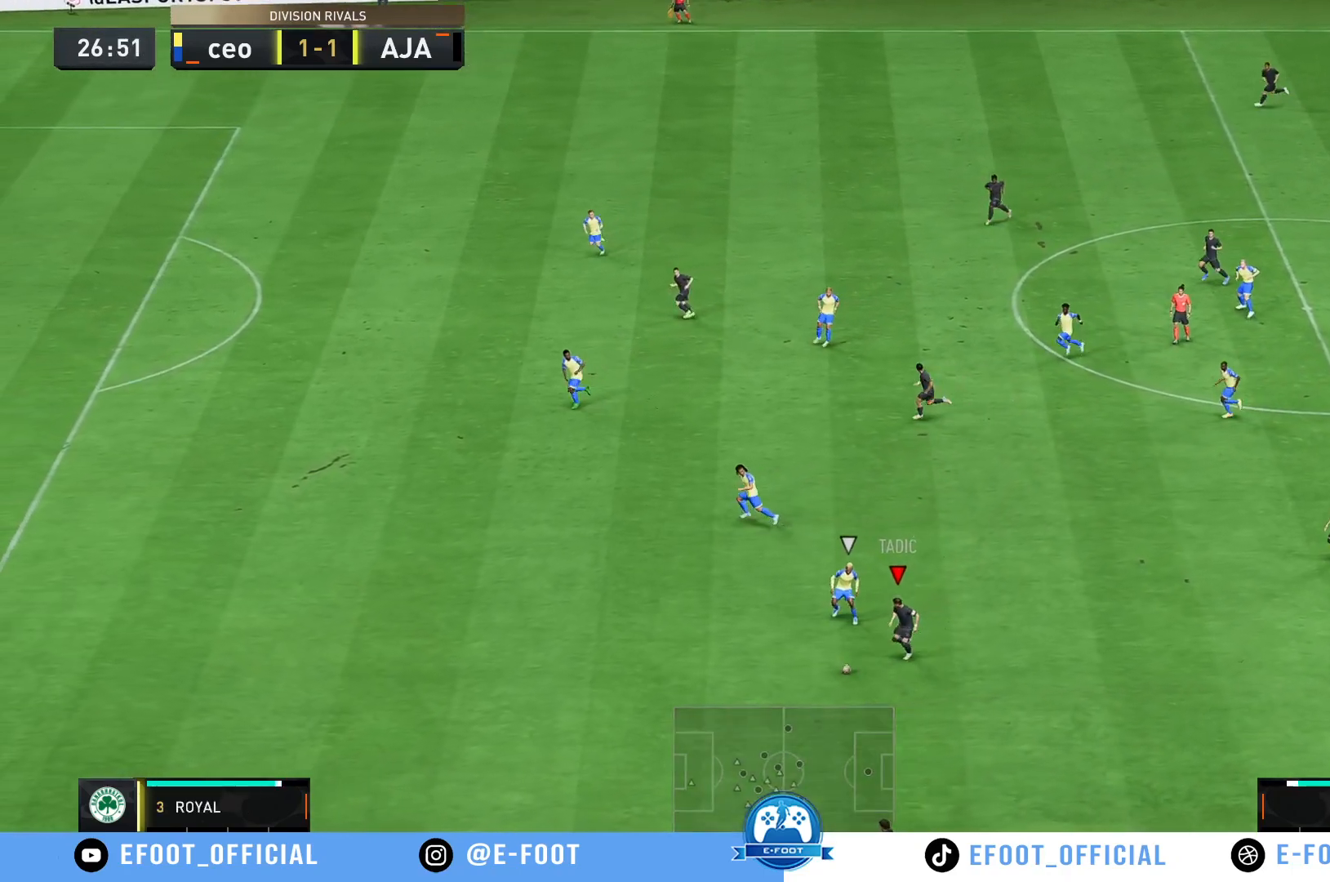
Gameplay with a controller (Xbox layout); each line is a JSON object with the inputs held at the frame after it. "events" lists button and stick changes between this image and that frame as [ms after this image, input, new state], when the widget could be followed in between. Not read: L3 R3.
{"buttons": [], "left_stick": "up-right", "right_stick": "center", "events": [[83, "A", "up"], [150, "L2", "up"]]}
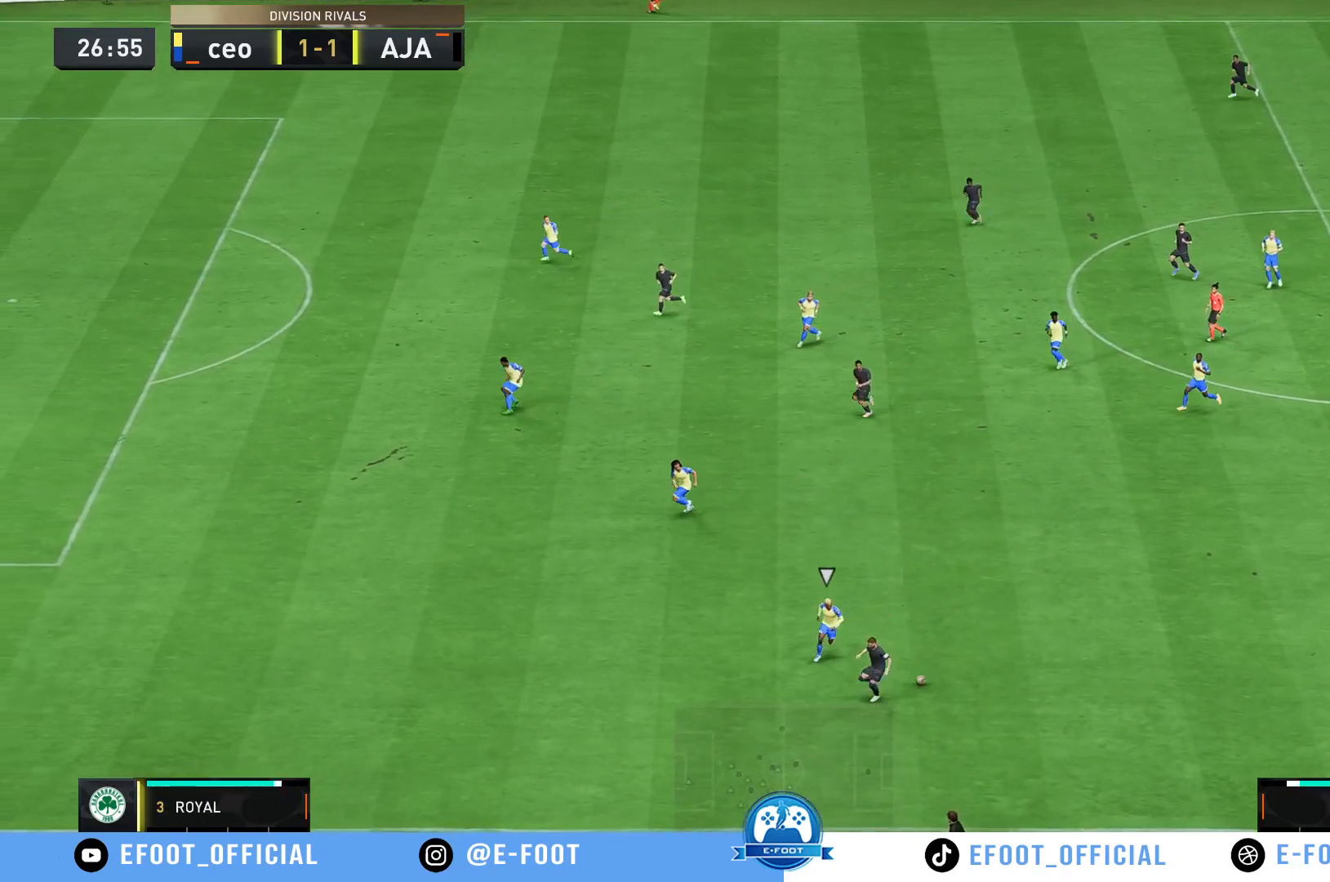
{"buttons": [], "left_stick": "left", "right_stick": "center", "events": [[167, "left_stick", "up-left"], [300, "left_stick", "left"]]}
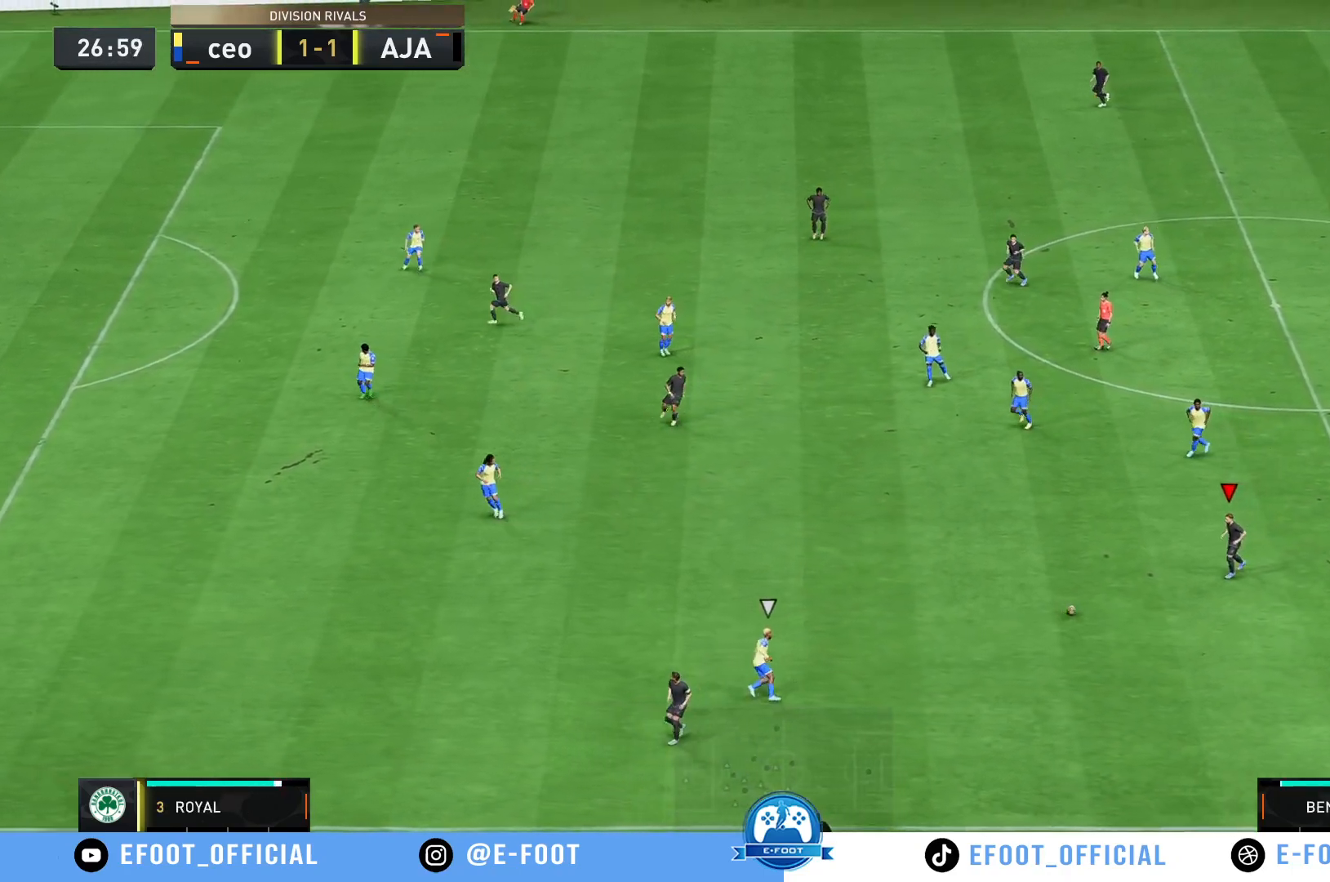
{"buttons": [], "left_stick": "left", "right_stick": "center", "events": []}
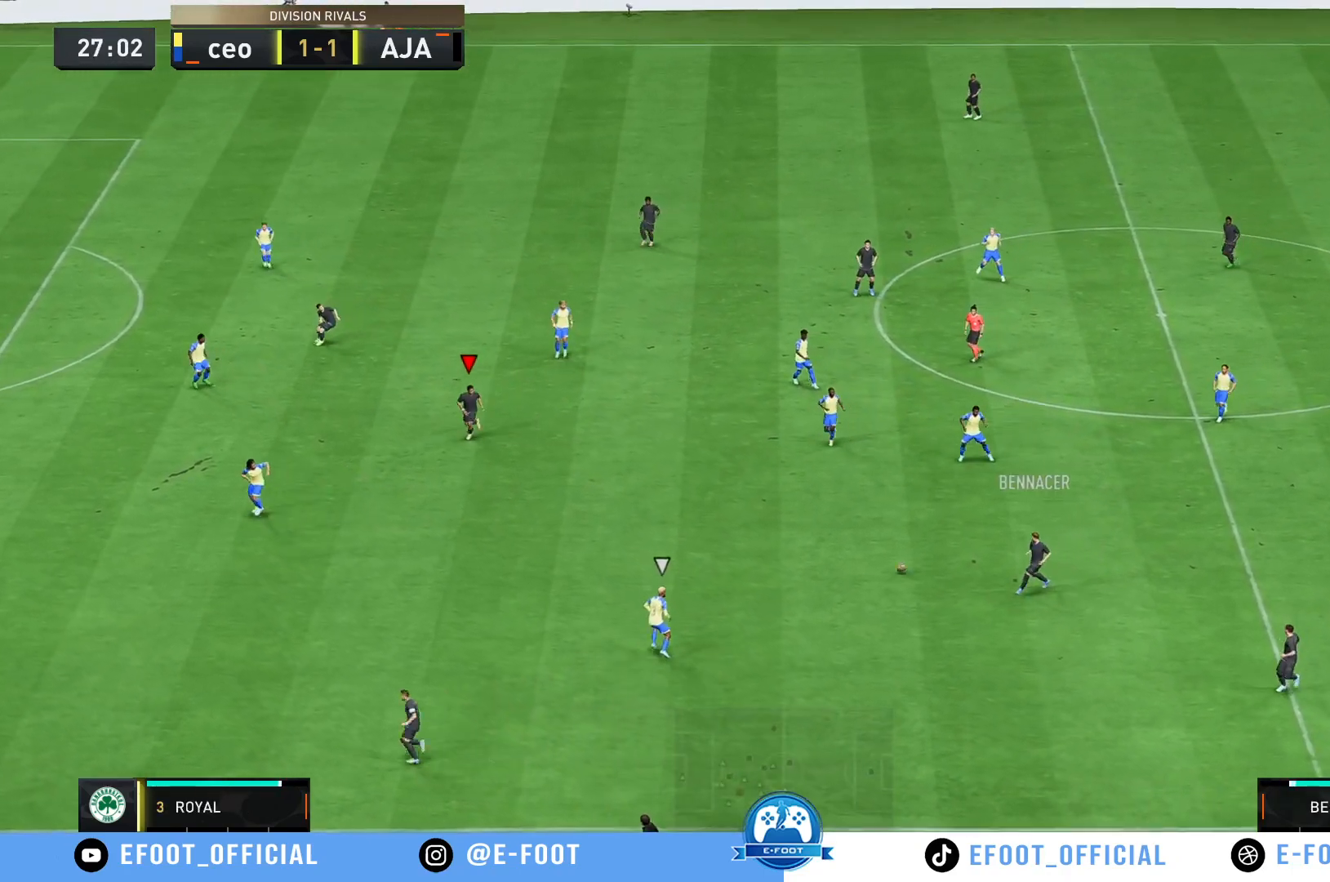
{"buttons": [], "left_stick": "down-left", "right_stick": "center", "events": [[167, "R2", "down"], [200, "left_stick", "down"], [483, "R2", "up"], [500, "left_stick", "down-left"]]}
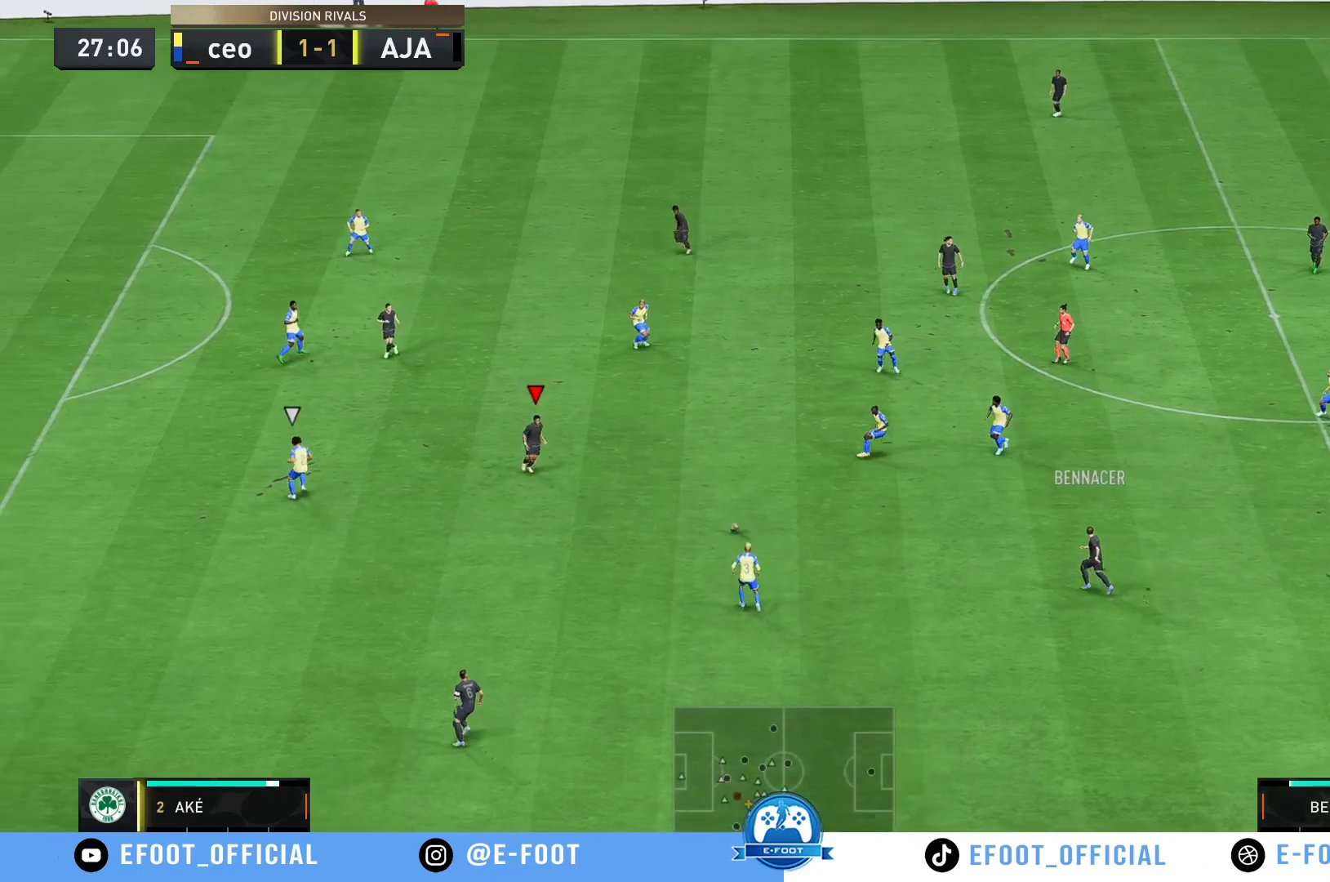
{"buttons": [], "left_stick": "down-left", "right_stick": "center", "events": [[33, "Y", "down"], [217, "Y", "up"]]}
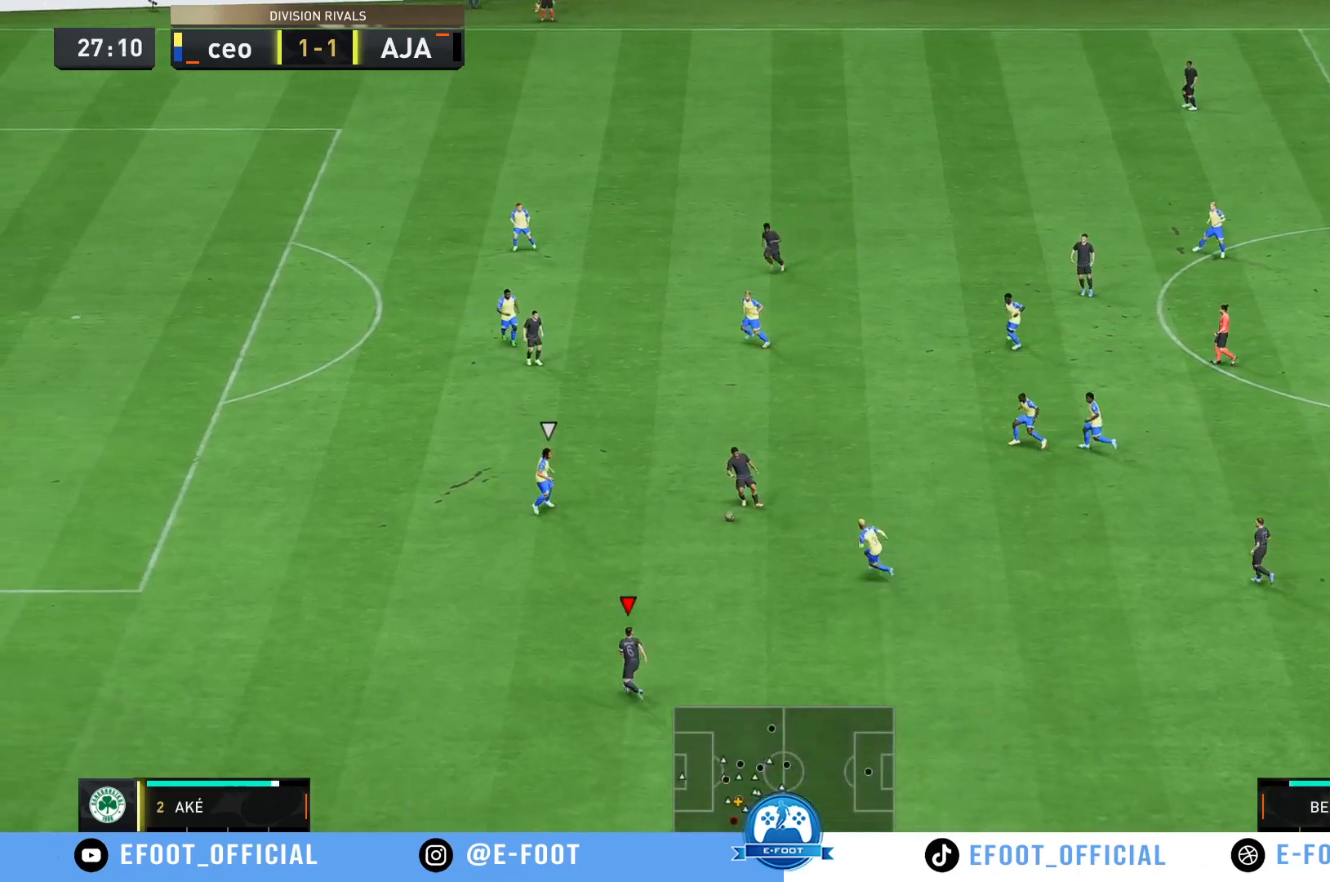
{"buttons": [], "left_stick": "up-right", "right_stick": "center", "events": [[133, "R2", "down"], [150, "left_stick", "left"], [450, "left_stick", "up-right"], [500, "R2", "up"]]}
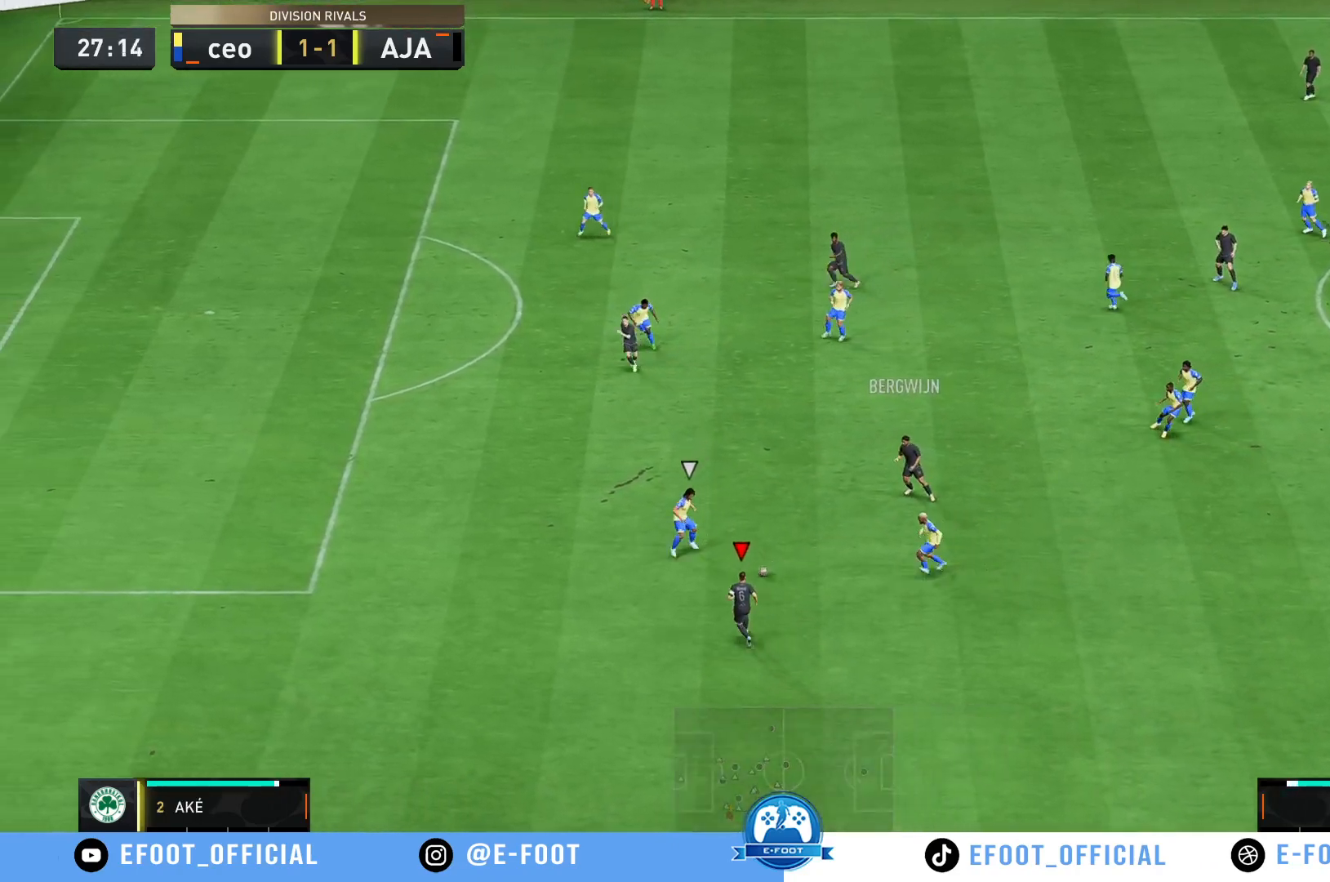
{"buttons": ["A"], "left_stick": "up-right", "right_stick": "center", "events": [[200, "left_stick", "right"], [433, "A", "down"], [433, "left_stick", "up-right"]]}
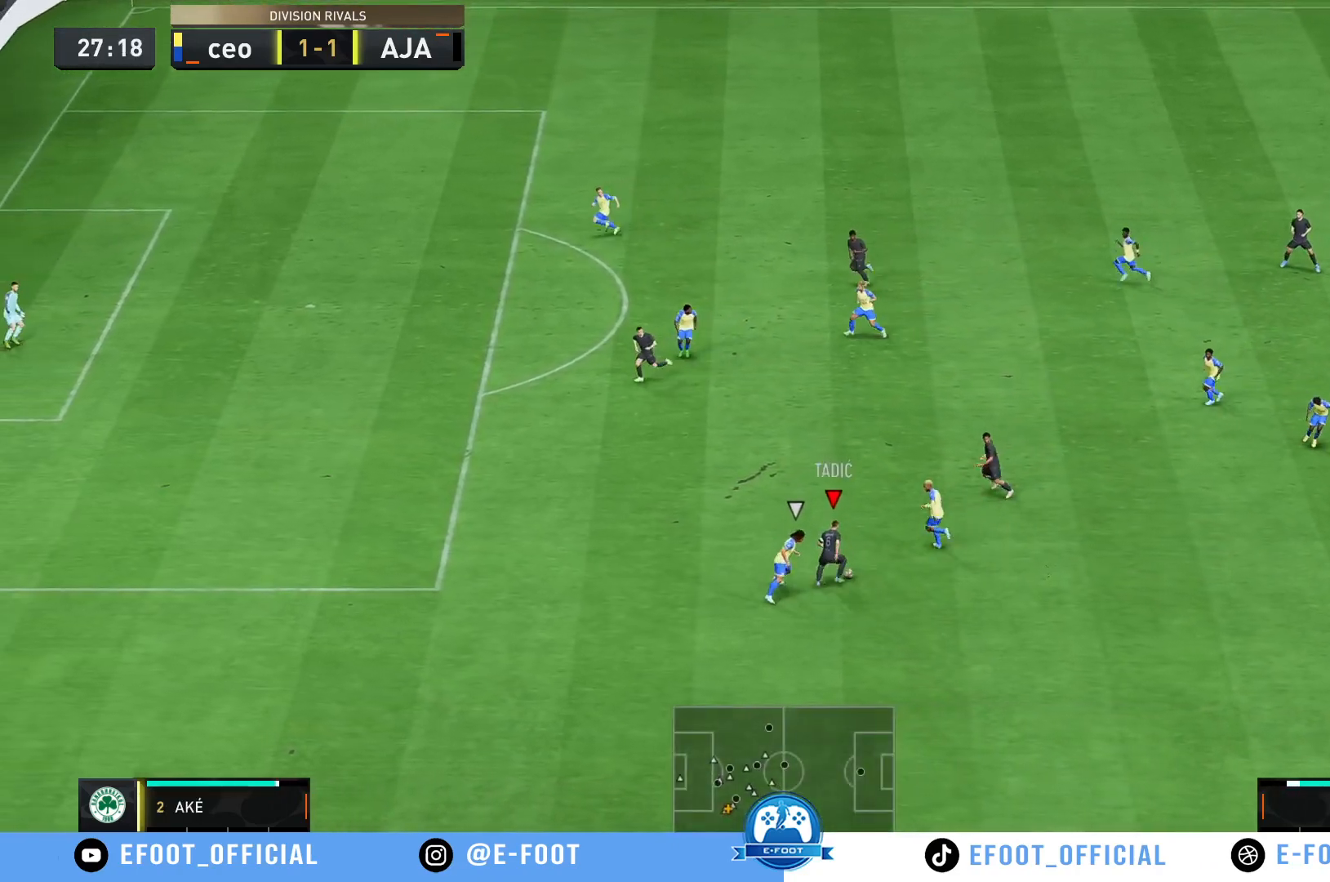
{"buttons": [], "left_stick": "left", "right_stick": "center", "events": [[33, "A", "up"], [83, "left_stick", "up-left"], [467, "left_stick", "left"]]}
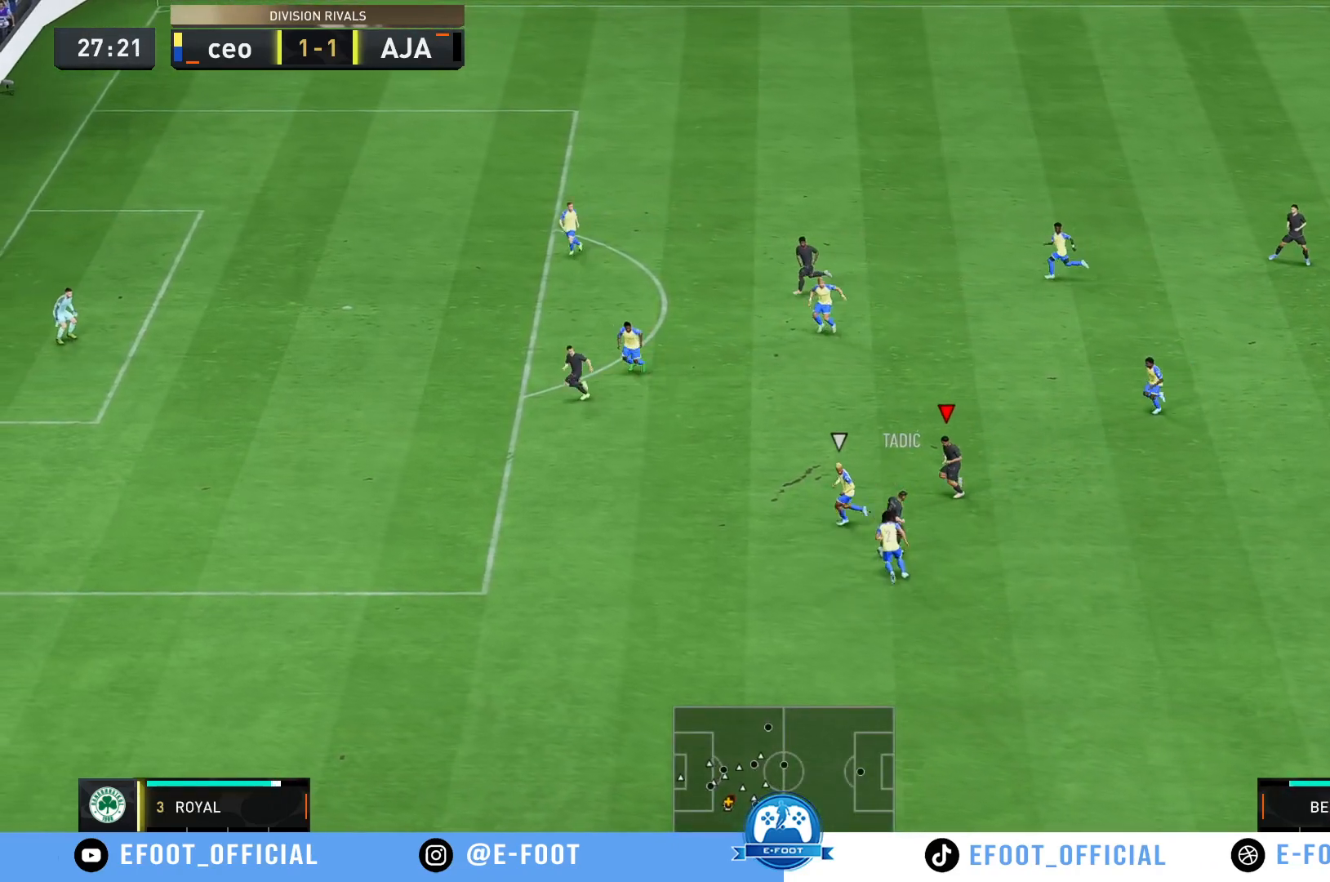
{"buttons": [], "left_stick": "up-left", "right_stick": "center", "events": [[233, "left_stick", "up-left"]]}
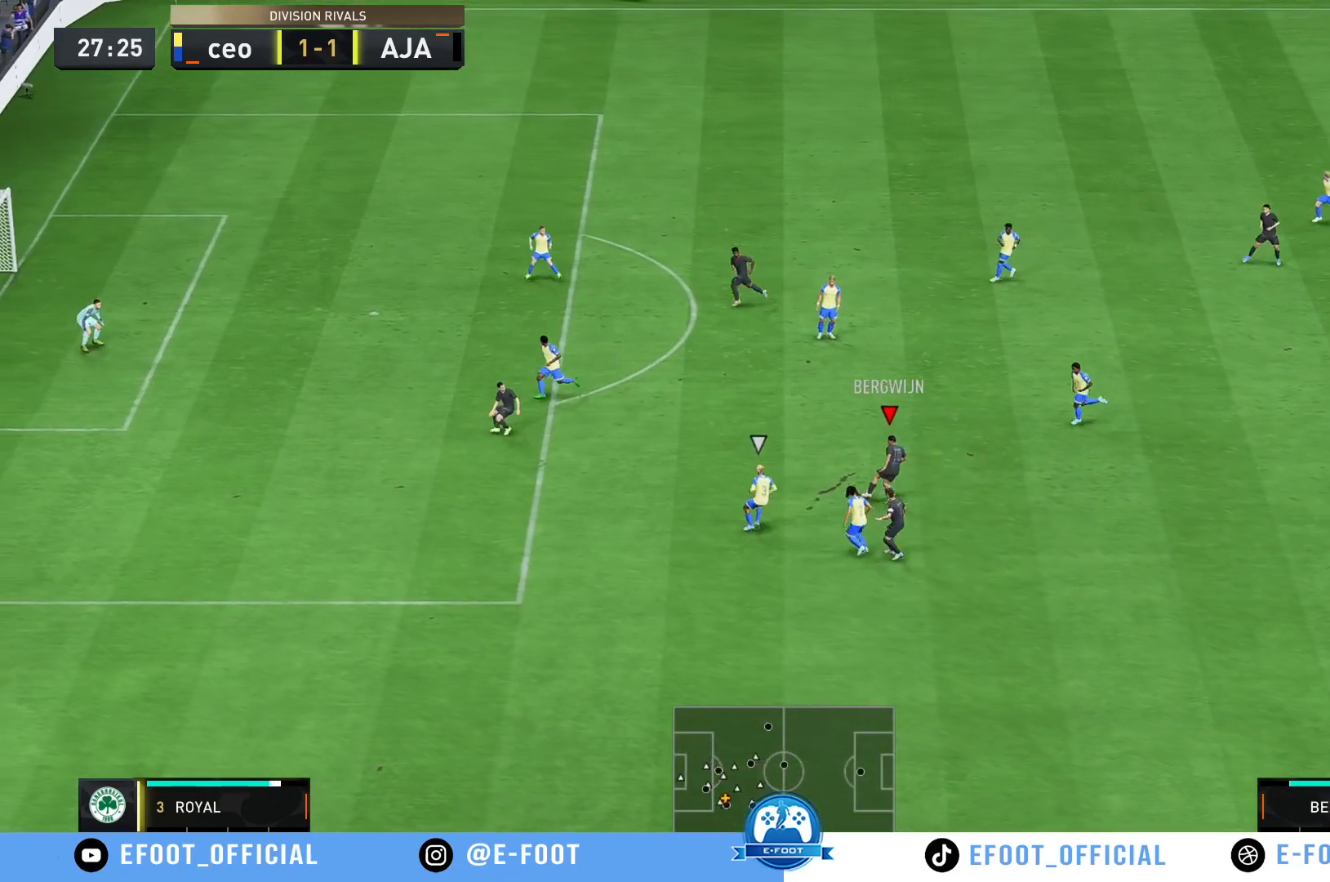
{"buttons": ["R2"], "left_stick": "up-left", "right_stick": "center", "events": [[133, "R2", "down"]]}
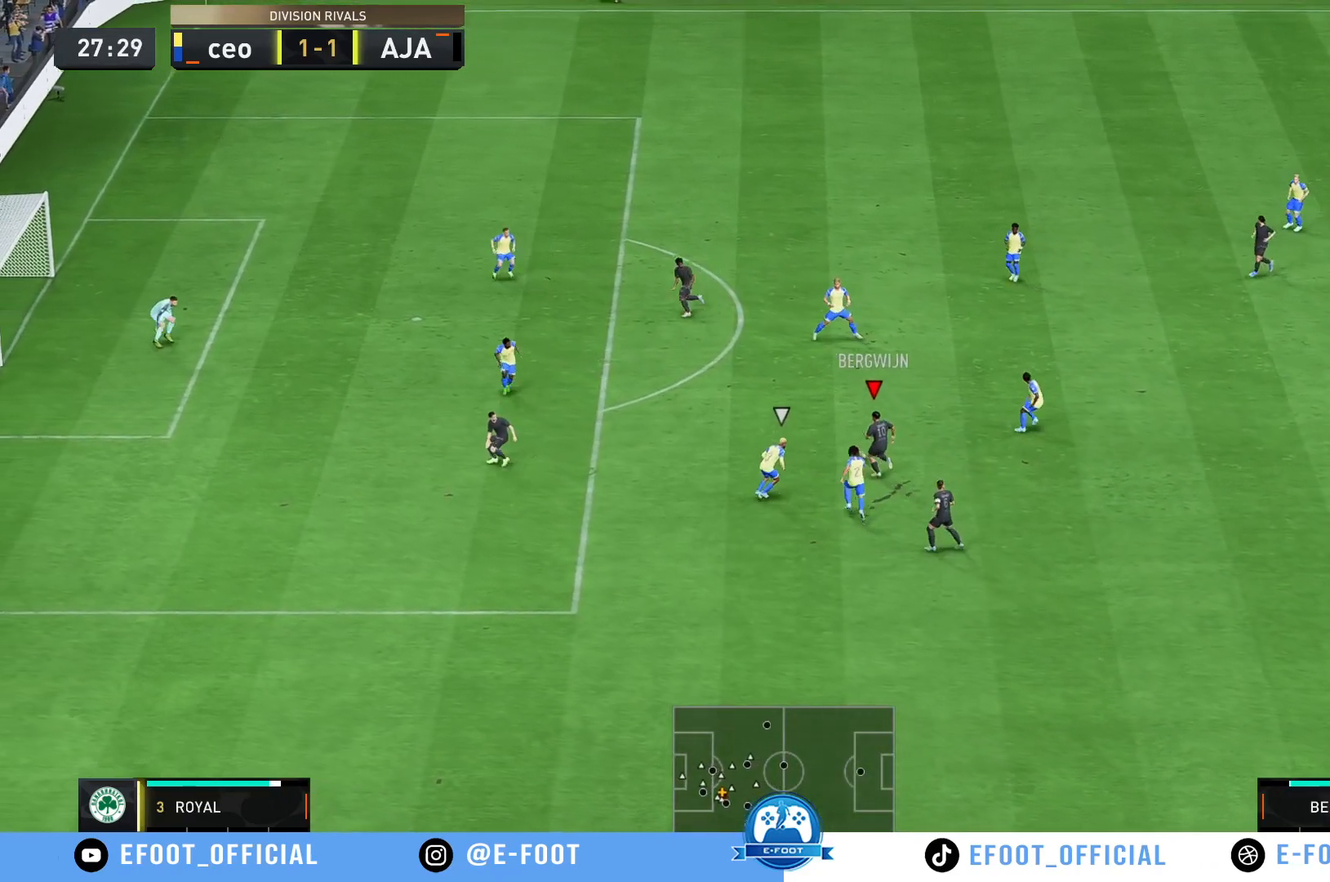
{"buttons": [], "left_stick": "up-left", "right_stick": "center", "events": [[467, "R2", "up"]]}
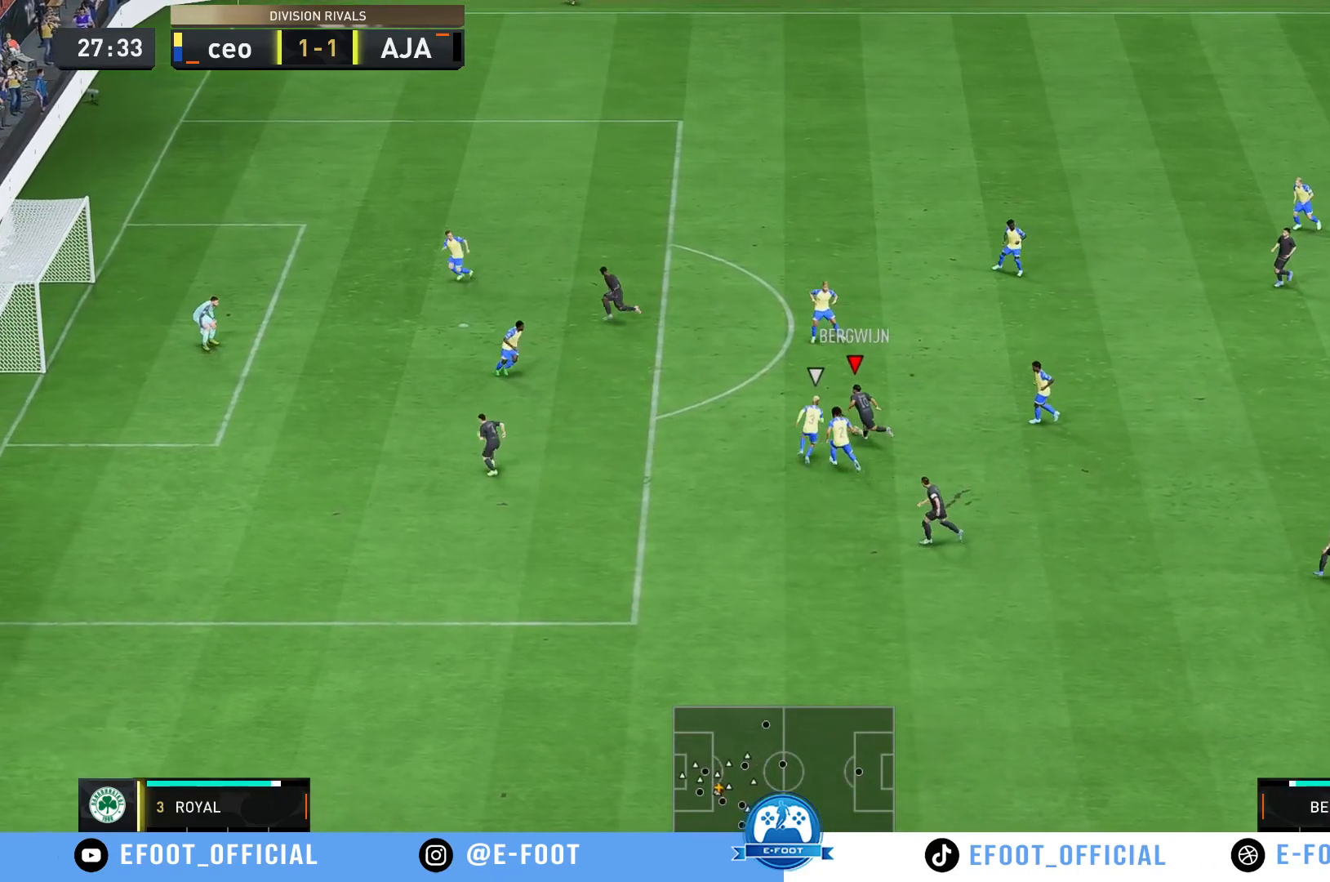
{"buttons": [], "left_stick": "up-left", "right_stick": "center", "events": [[150, "B", "down"], [233, "R1", "down"], [350, "R1", "up"], [383, "B", "up"]]}
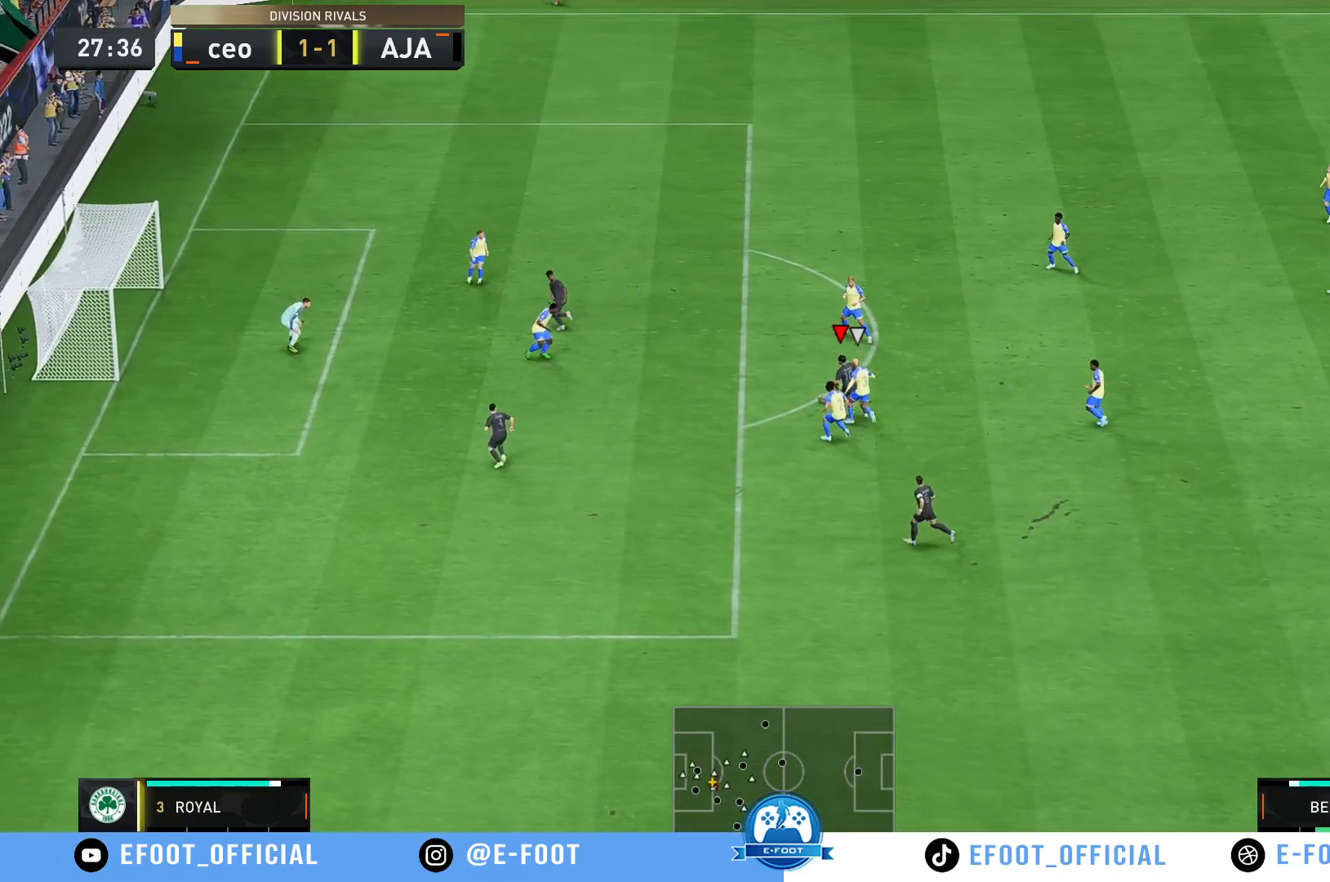
{"buttons": [], "left_stick": "up-left", "right_stick": "center", "events": []}
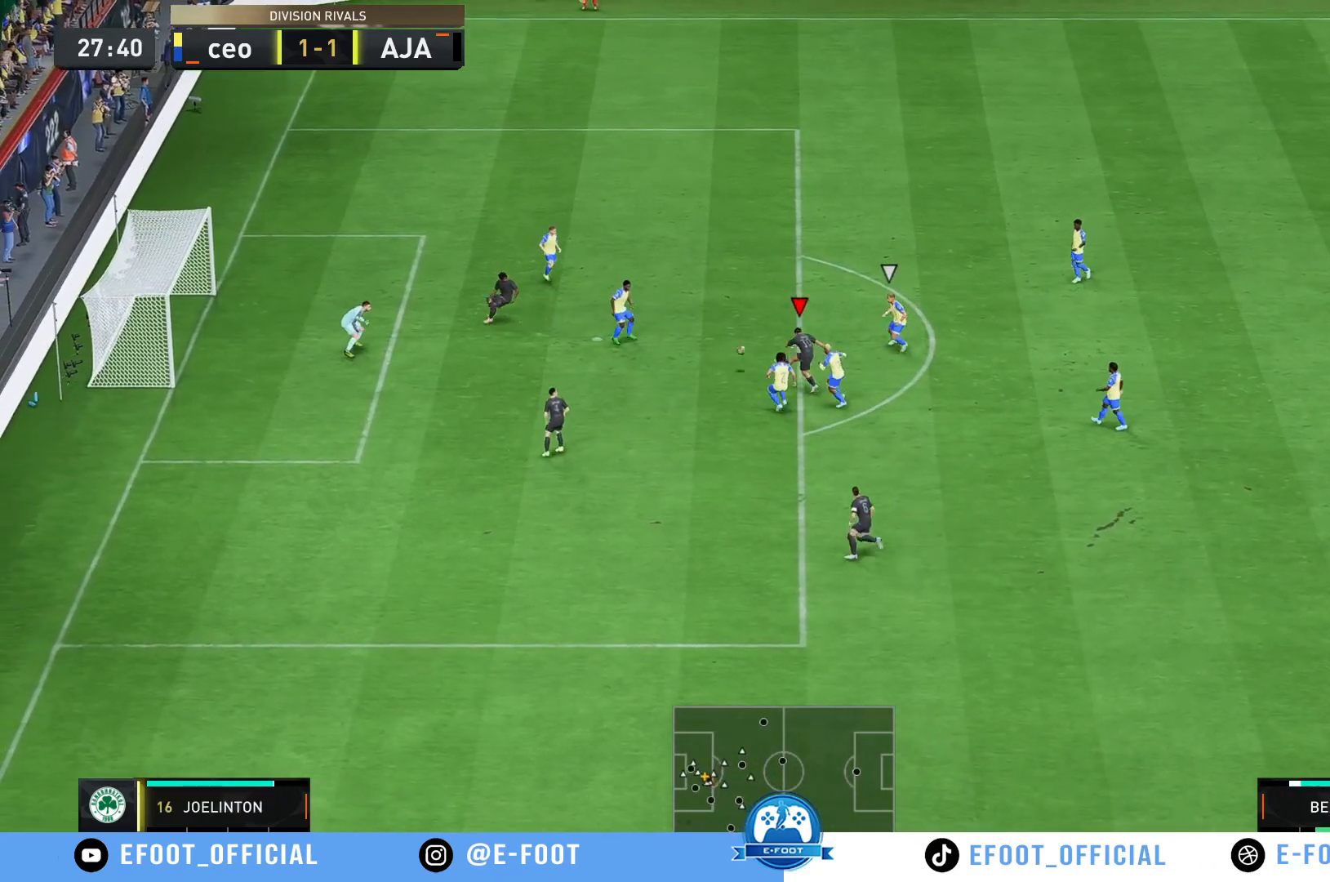
{"buttons": [], "left_stick": "left", "right_stick": "center", "events": [[400, "left_stick", "left"]]}
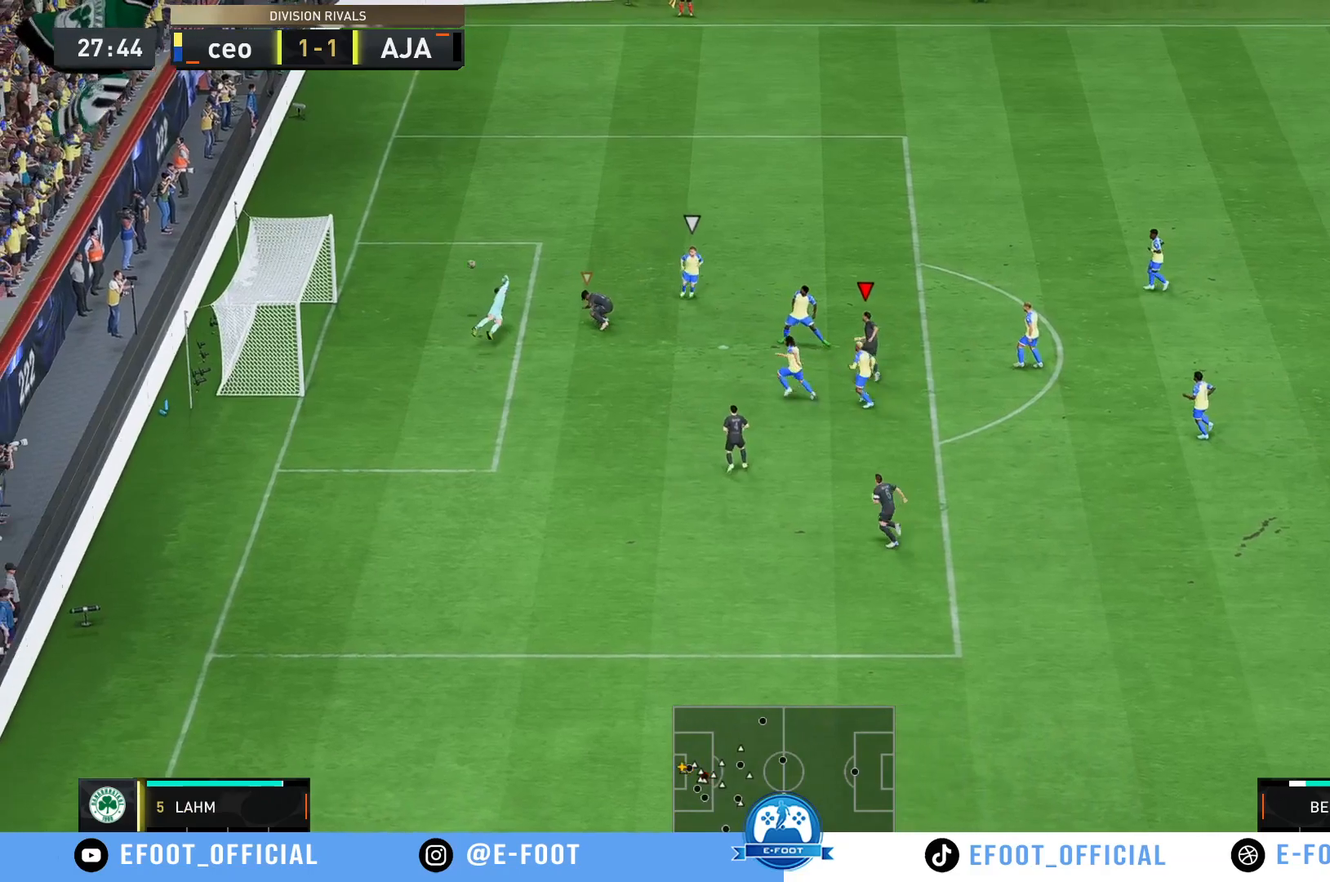
{"buttons": ["R2"], "left_stick": "down-left", "right_stick": "center", "events": [[167, "left_stick", "down-left"], [483, "R2", "down"]]}
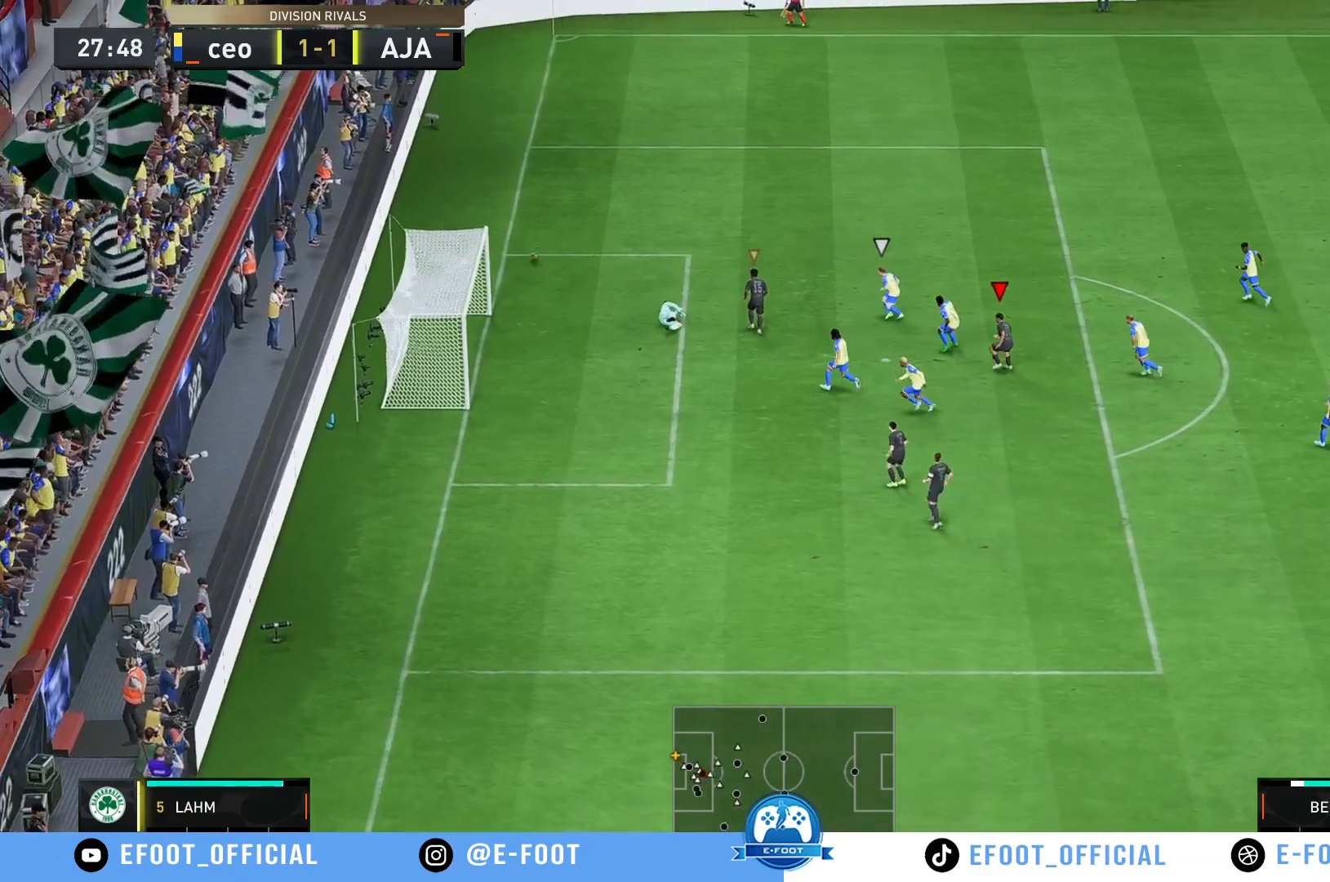
{"buttons": ["R2"], "left_stick": "up", "right_stick": "center", "events": [[217, "left_stick", "up-left"], [300, "left_stick", "up"]]}
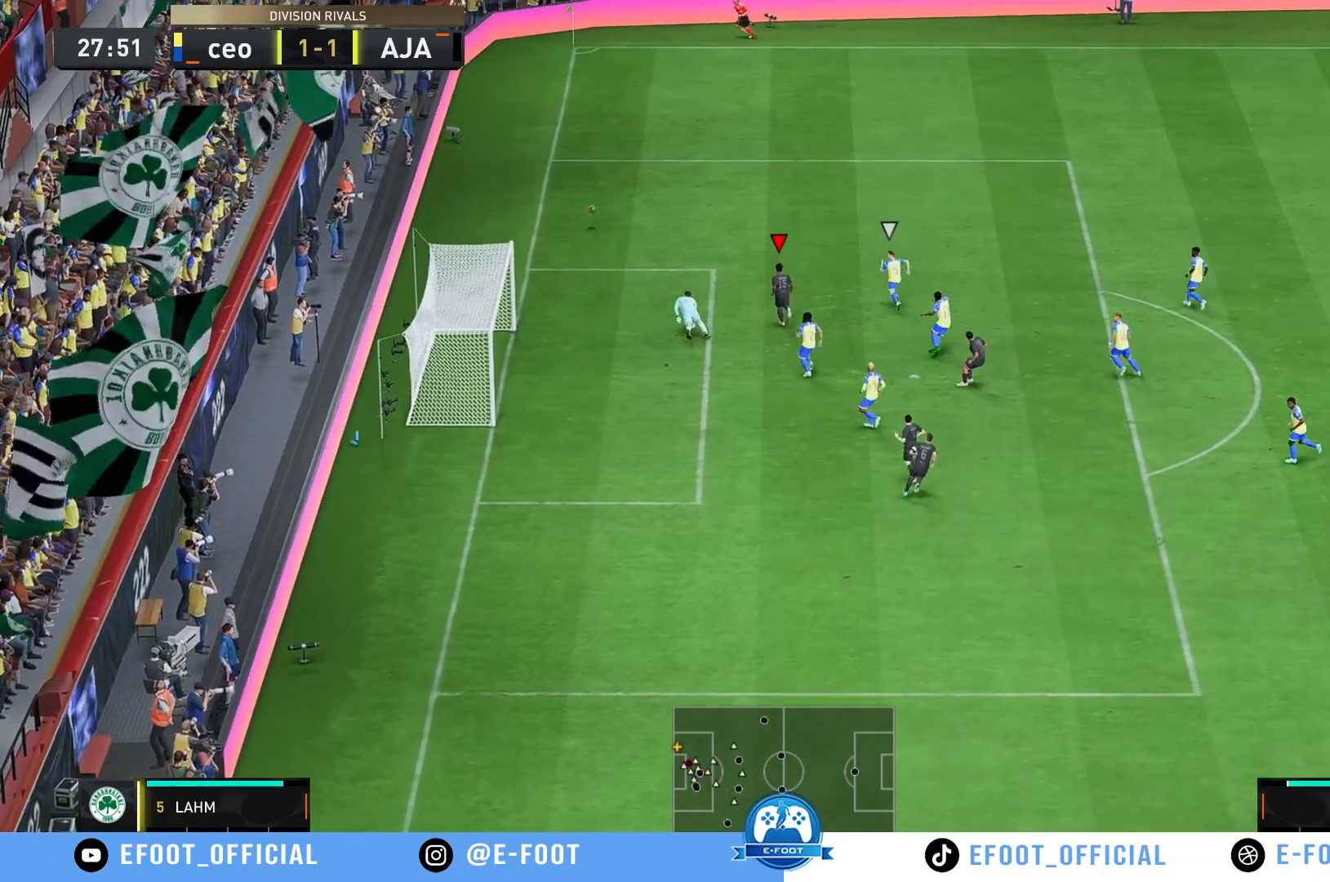
{"buttons": ["R2"], "left_stick": "up", "right_stick": "center", "events": []}
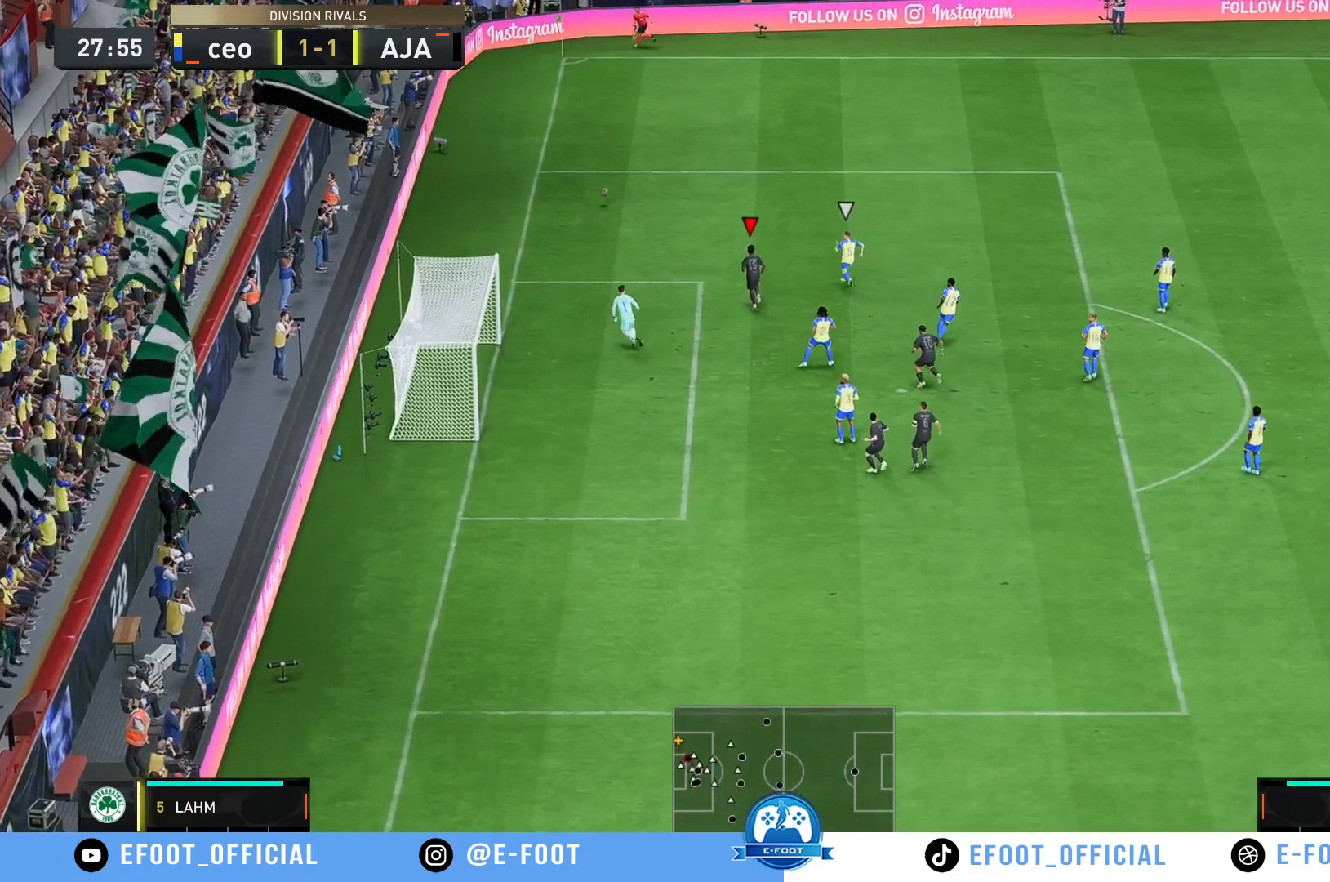
{"buttons": ["R2"], "left_stick": "up", "right_stick": "center", "events": []}
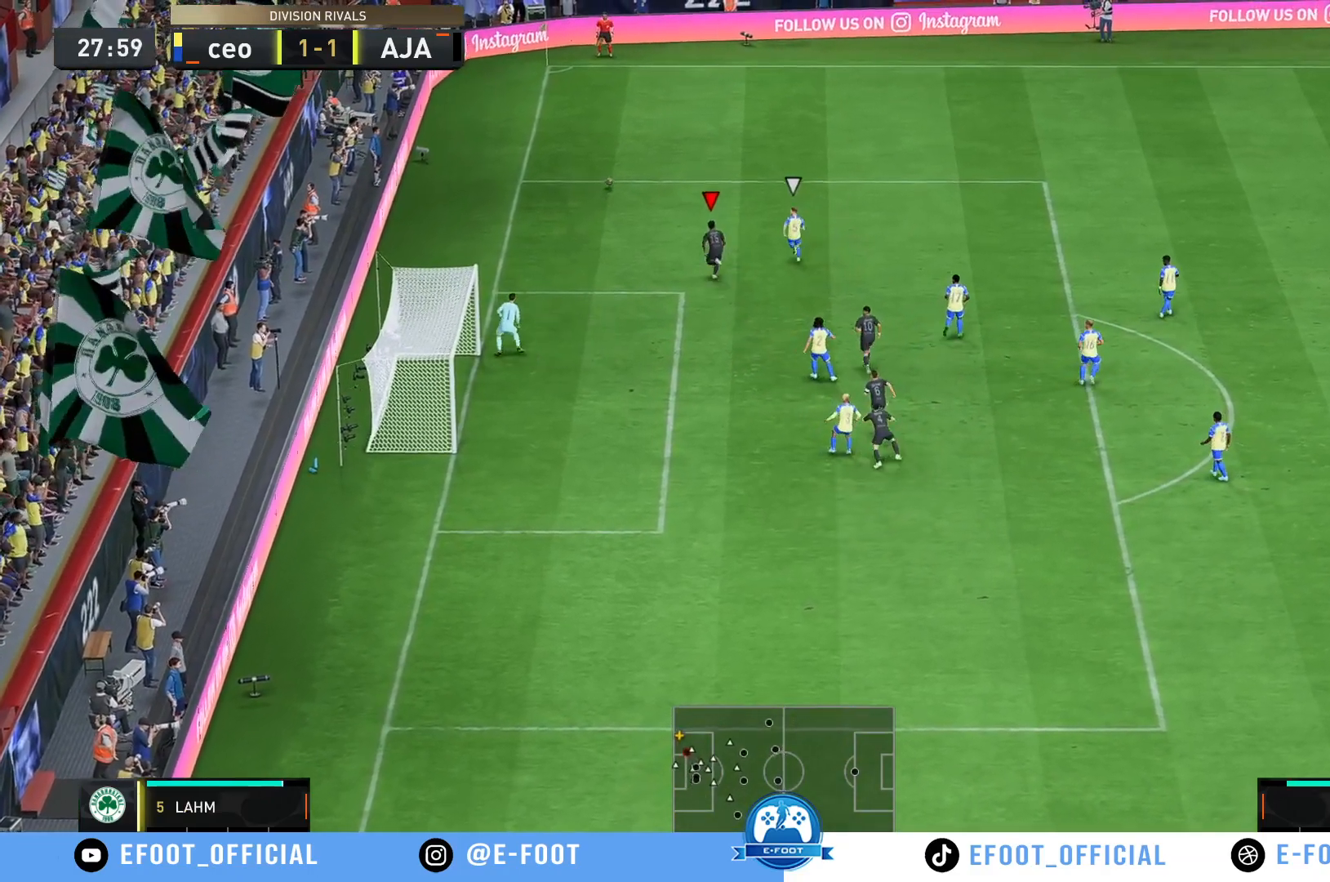
{"buttons": ["R2"], "left_stick": "up", "right_stick": "center", "events": []}
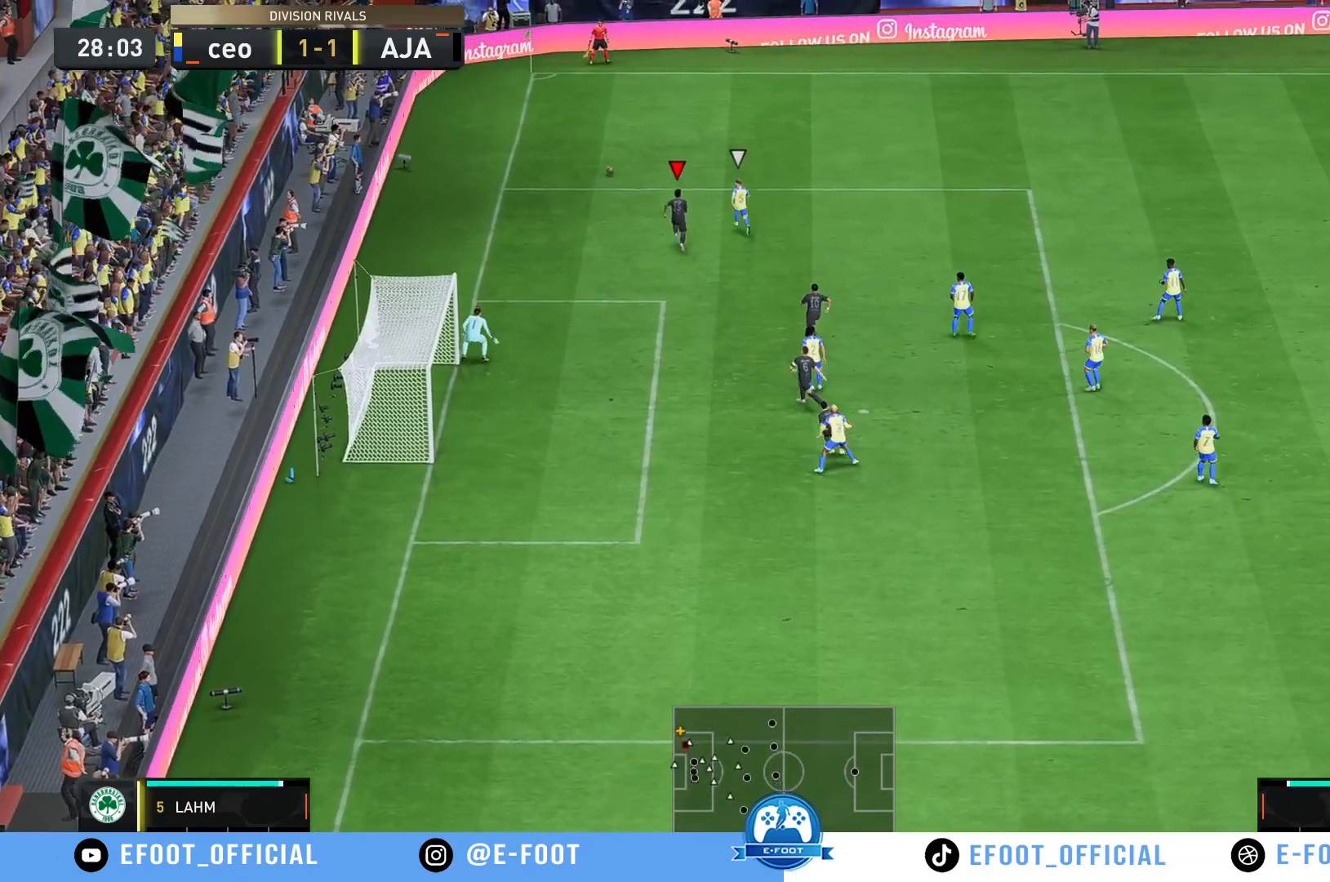
{"buttons": ["R2"], "left_stick": "up", "right_stick": "center", "events": []}
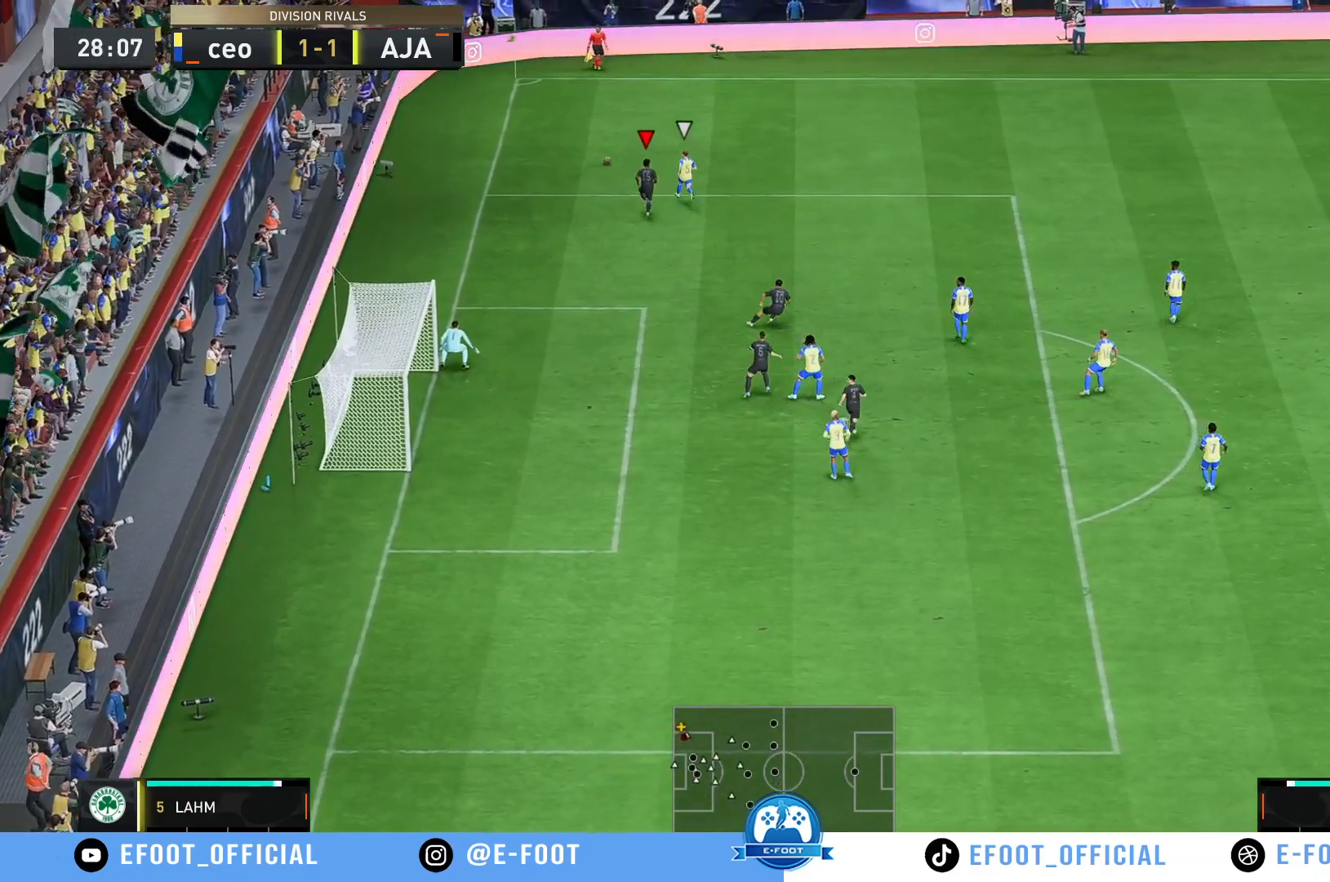
{"buttons": ["R2"], "left_stick": "up", "right_stick": "center", "events": []}
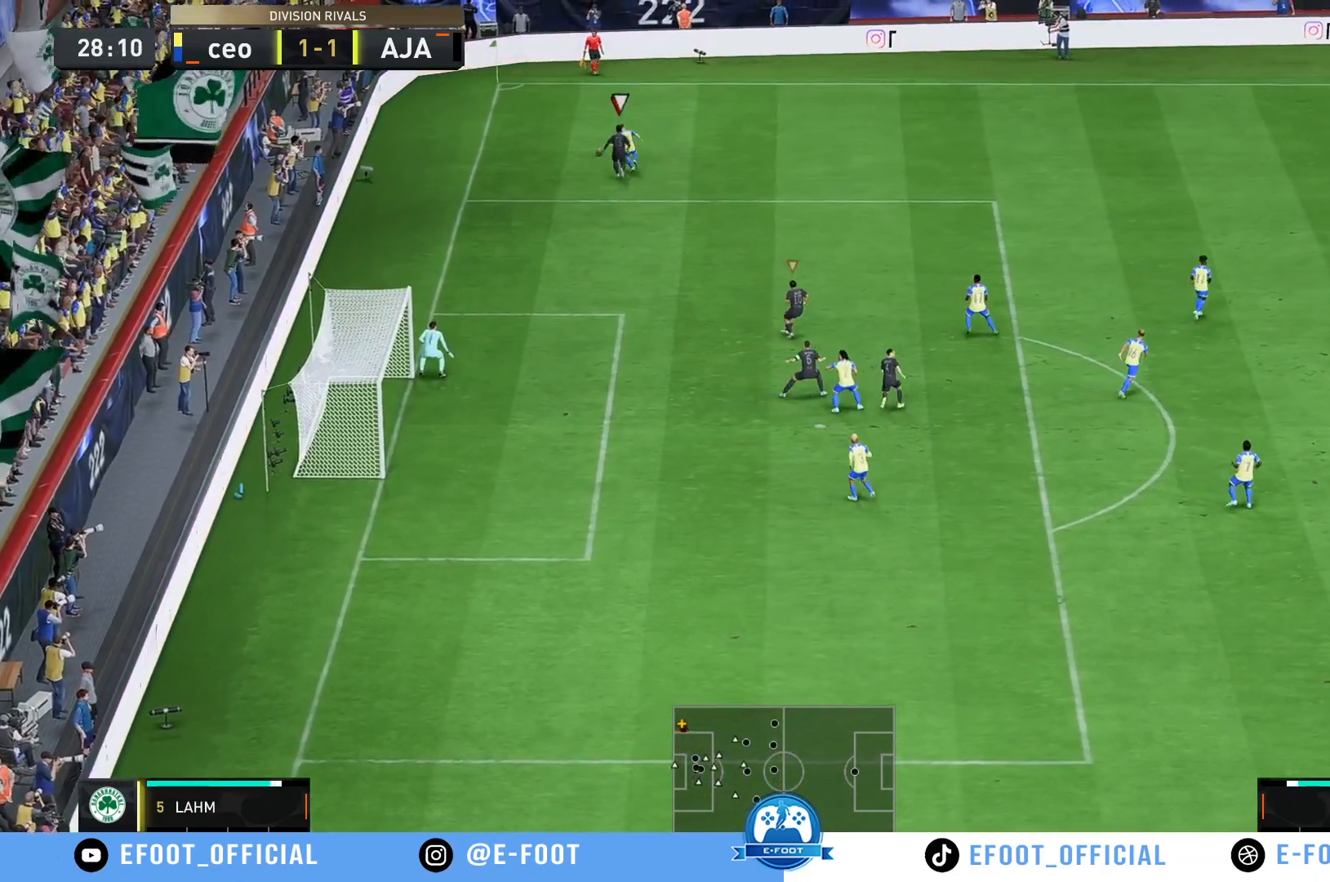
{"buttons": ["R2"], "left_stick": "up", "right_stick": "center", "events": [[167, "B", "down"], [300, "B", "up"]]}
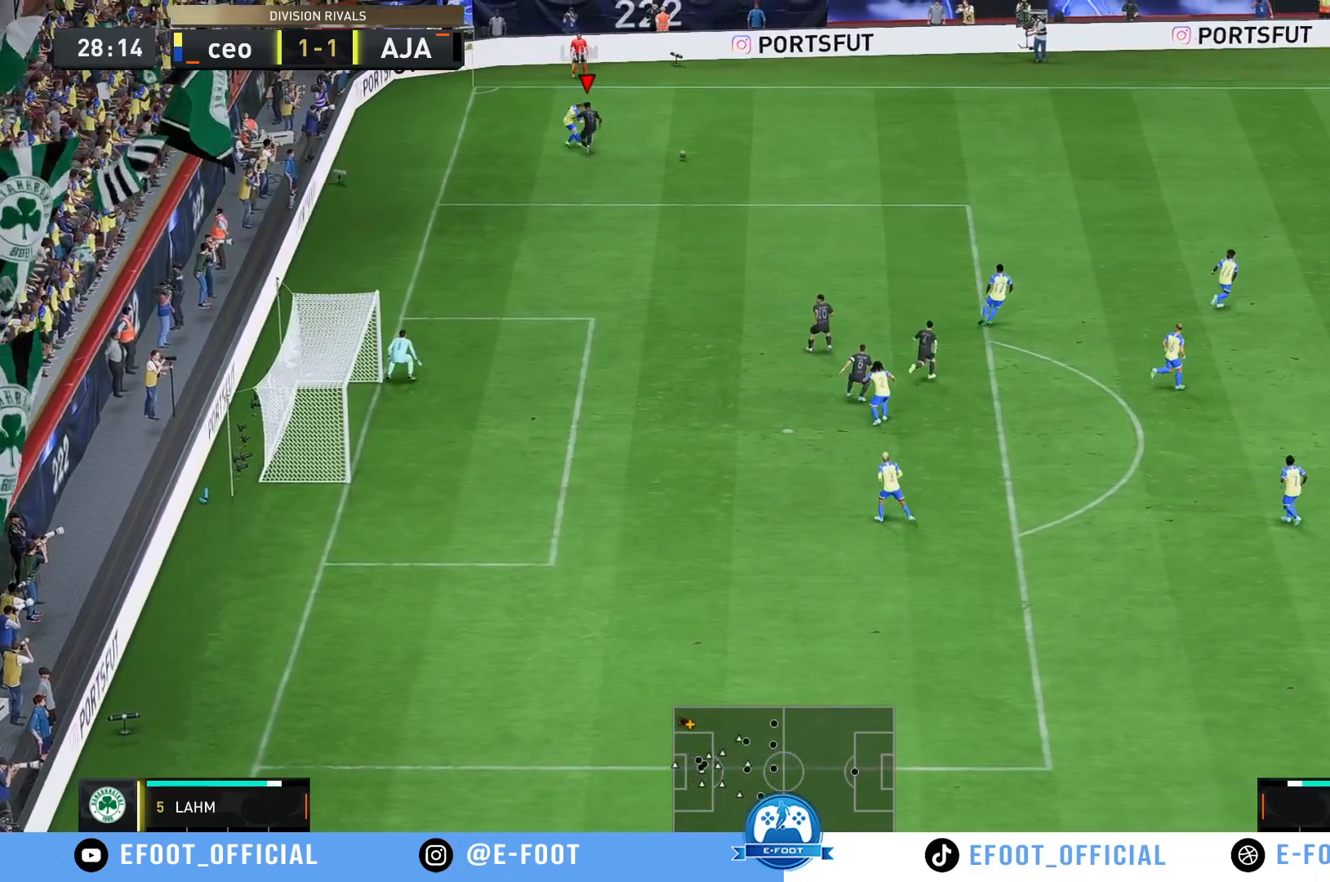
{"buttons": [], "left_stick": "left", "right_stick": "center", "events": [[167, "left_stick", "right"], [217, "R2", "up"], [350, "left_stick", "up"], [467, "left_stick", "left"]]}
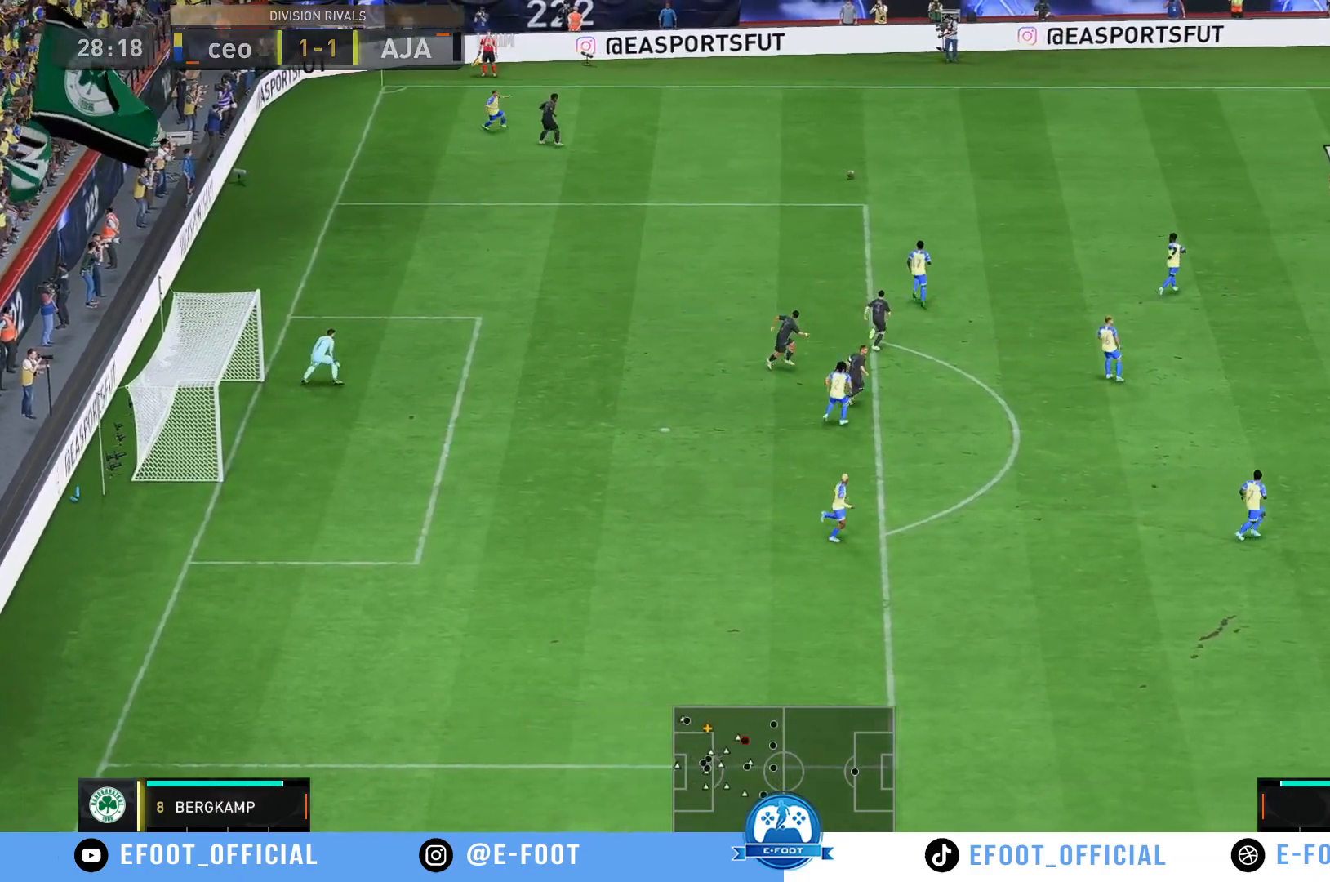
{"buttons": ["R2"], "left_stick": "down-left", "right_stick": "center", "events": [[117, "R2", "down"], [283, "left_stick", "down-left"]]}
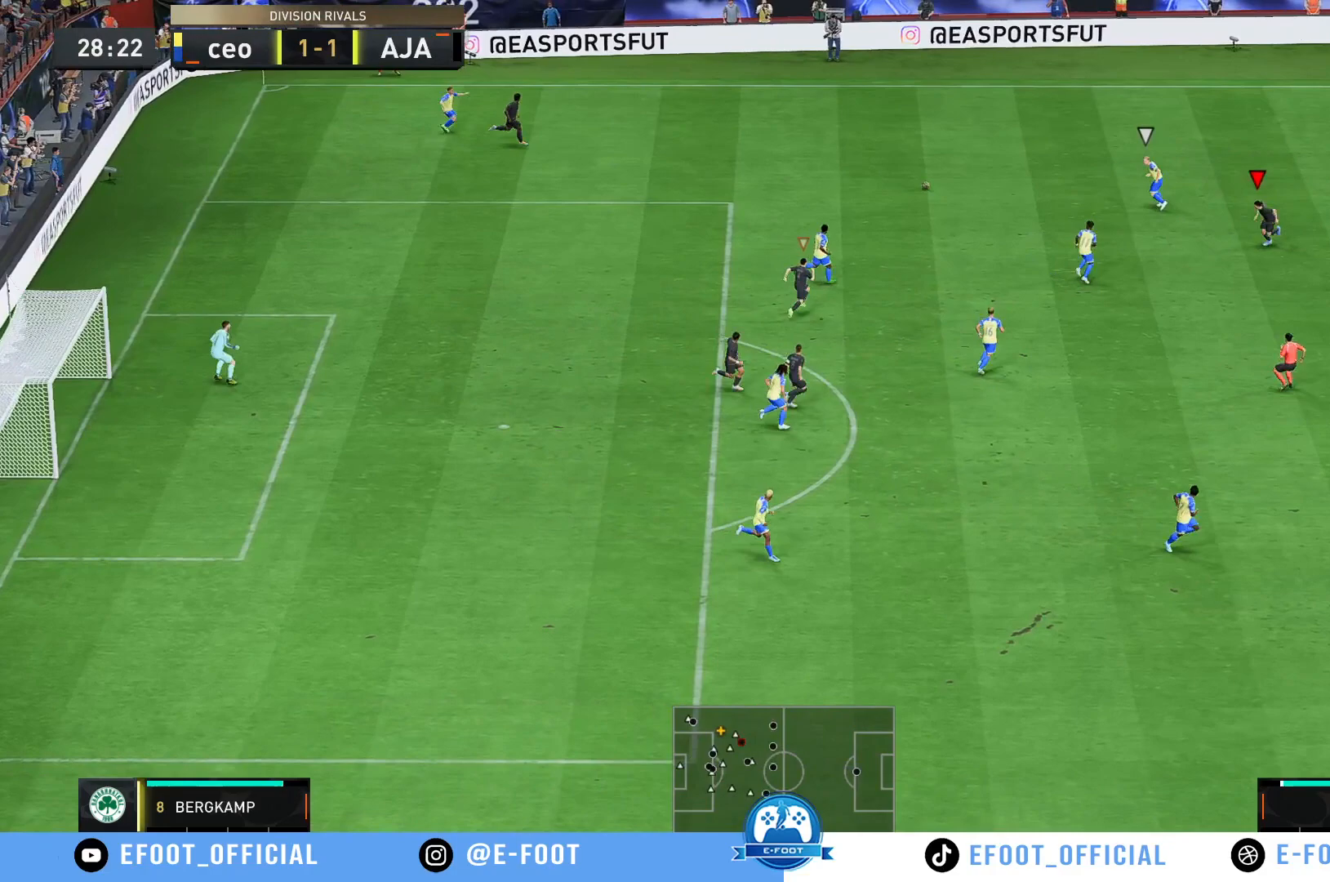
{"buttons": [], "left_stick": "up", "right_stick": "center", "events": [[317, "left_stick", "up-left"], [367, "R2", "up"], [450, "left_stick", "up"]]}
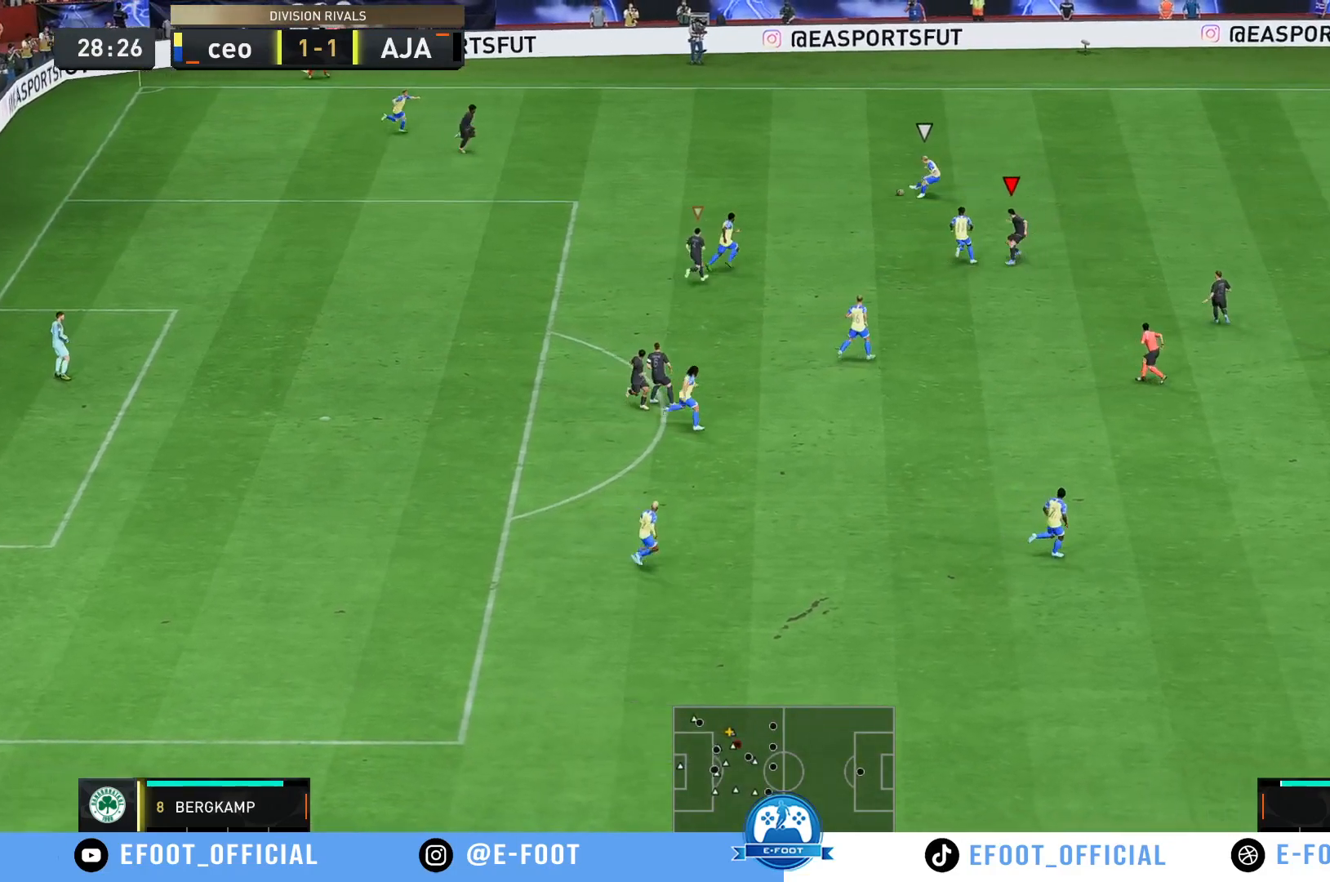
{"buttons": ["R2"], "left_stick": "up-right", "right_stick": "center", "events": [[183, "left_stick", "up-right"], [250, "R2", "down"]]}
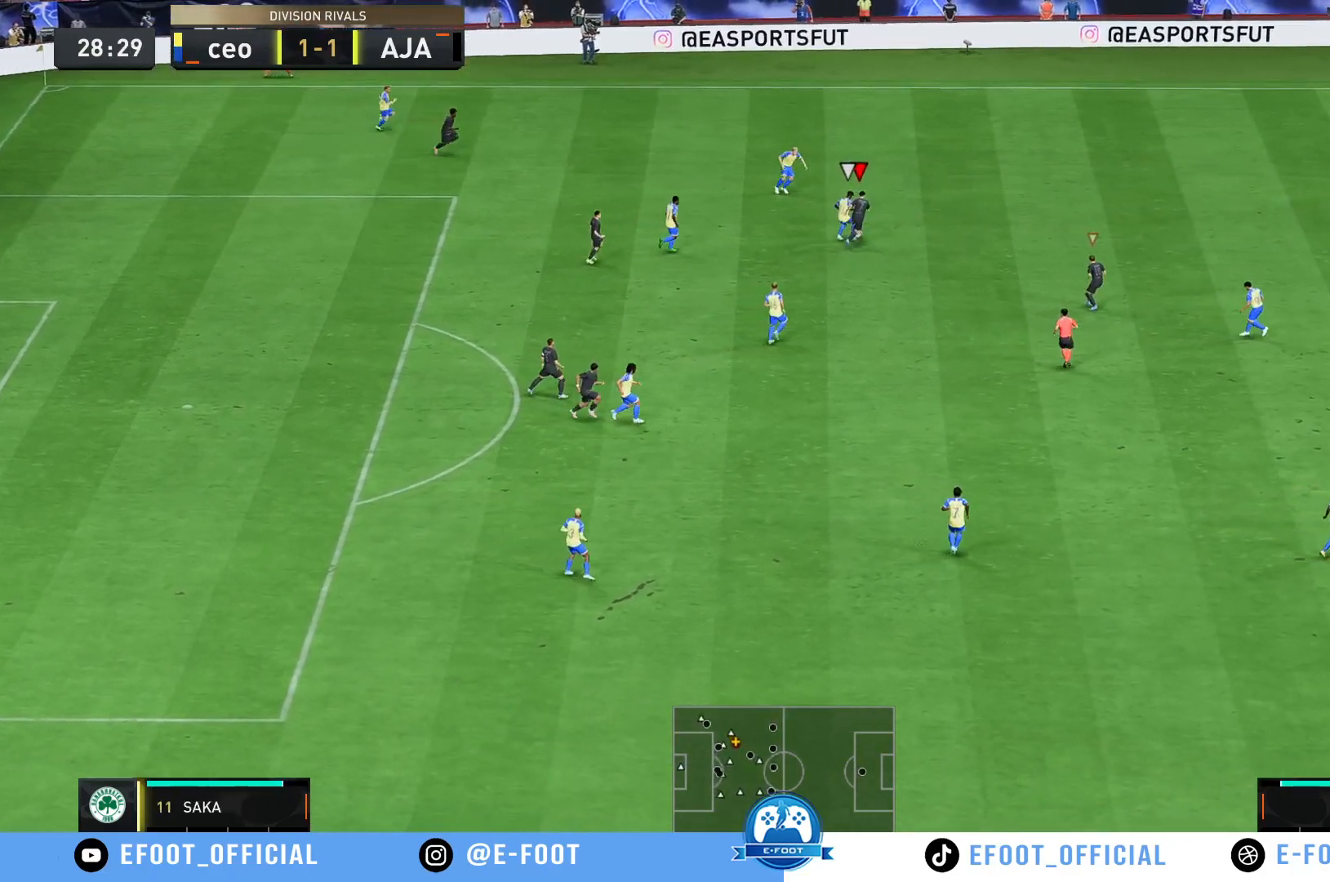
{"buttons": ["R2"], "left_stick": "up-right", "right_stick": "center", "events": []}
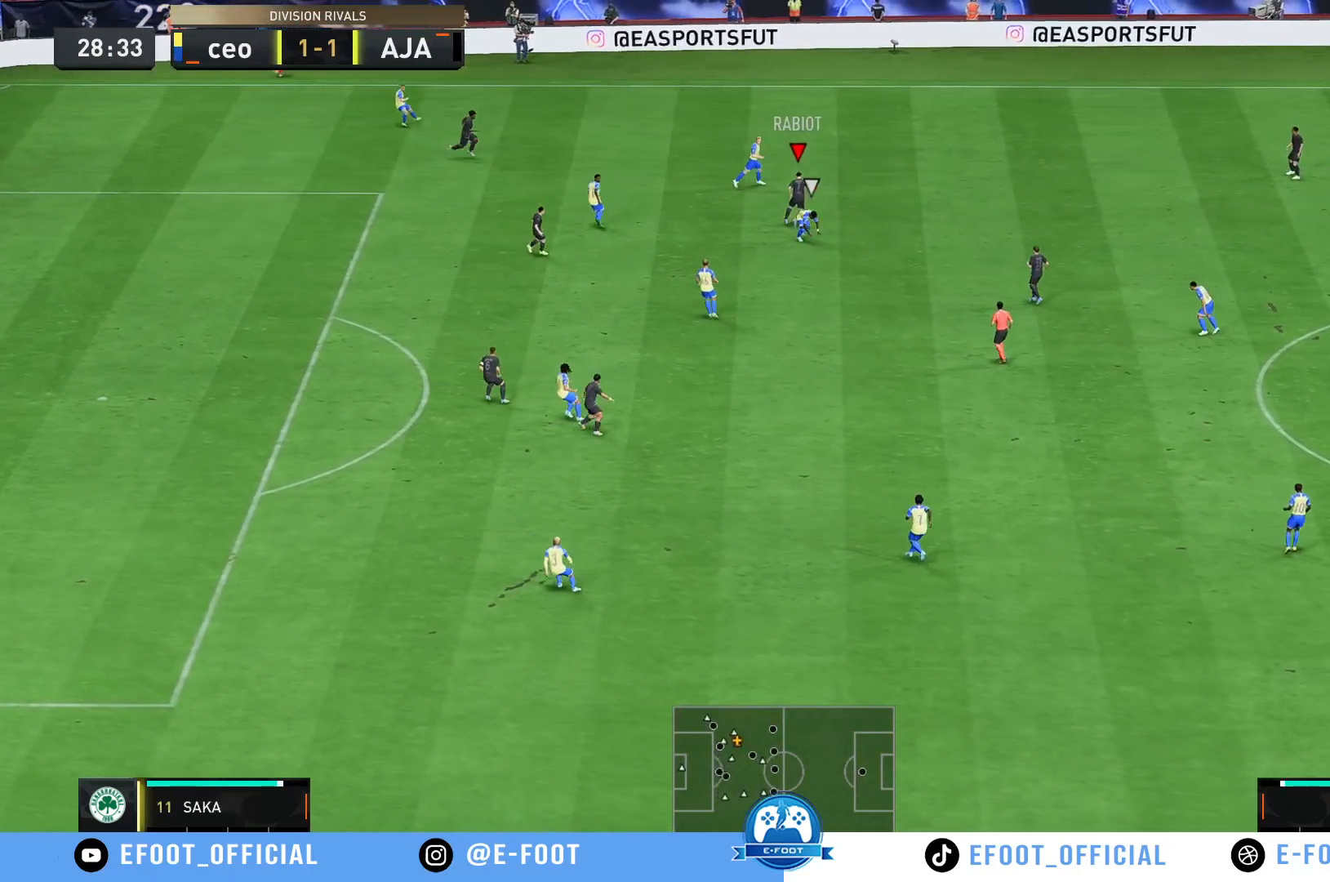
{"buttons": [], "left_stick": "right", "right_stick": "center", "events": [[100, "left_stick", "right"], [150, "R2", "up"], [267, "A", "down"], [367, "A", "up"]]}
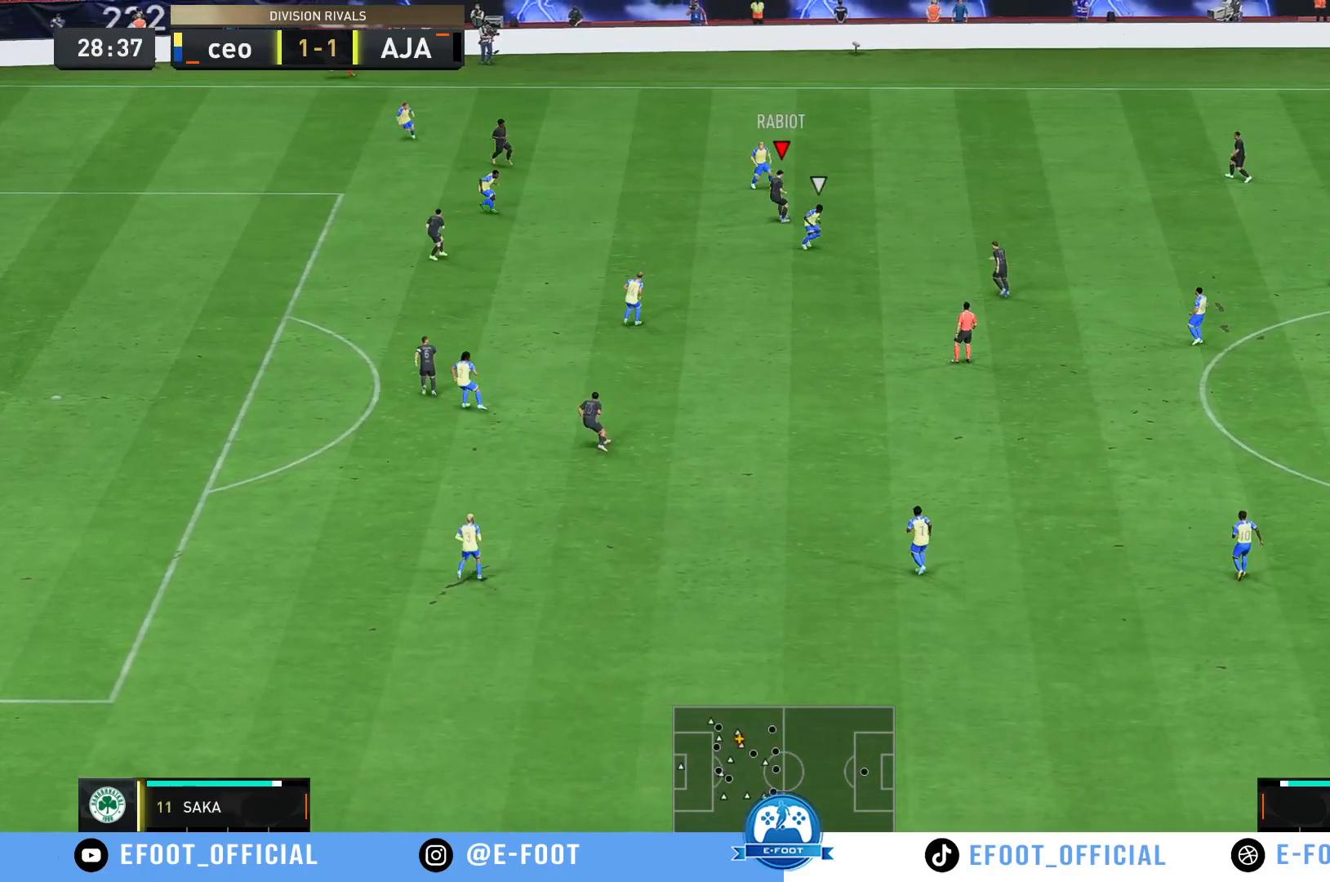
{"buttons": [], "left_stick": "down-left", "right_stick": "center", "events": [[367, "left_stick", "center"], [467, "left_stick", "down-left"]]}